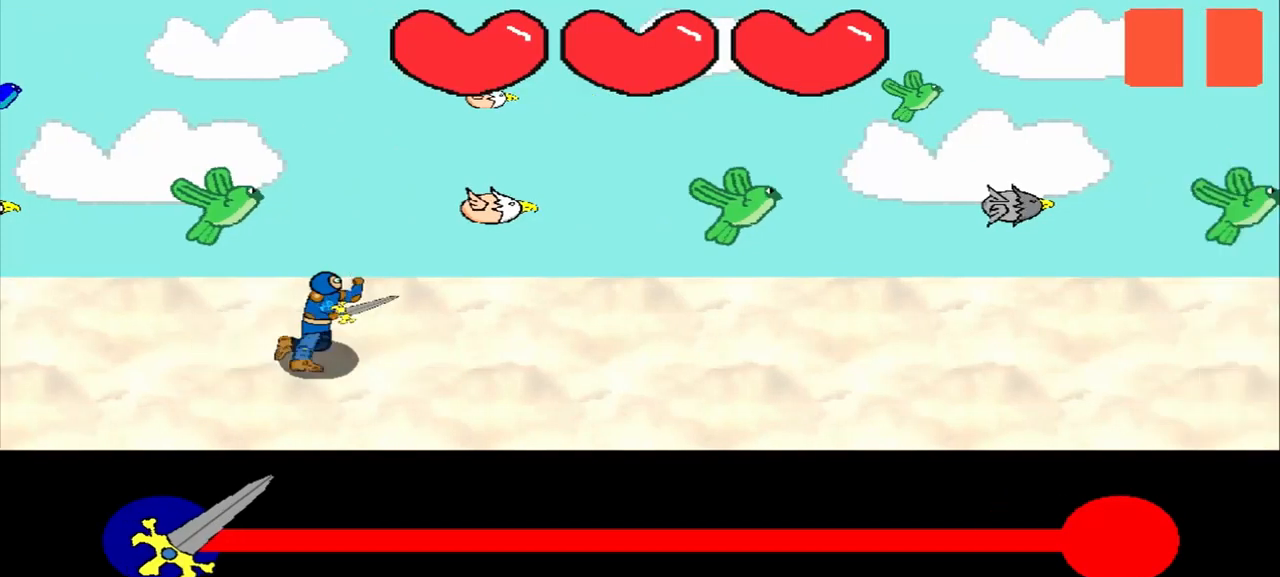
Gameplay with a controller (PlayStation layout); each line is a JSON object with the inputs held at the frame after it. "events" lists button and stick changes between this image and that frame as [ms after this image, input, new state], when the widget could be followed in between. Not read: L2 L3 R2 R3 right_stick.
{"buttons": [], "left_stick": "center", "events": []}
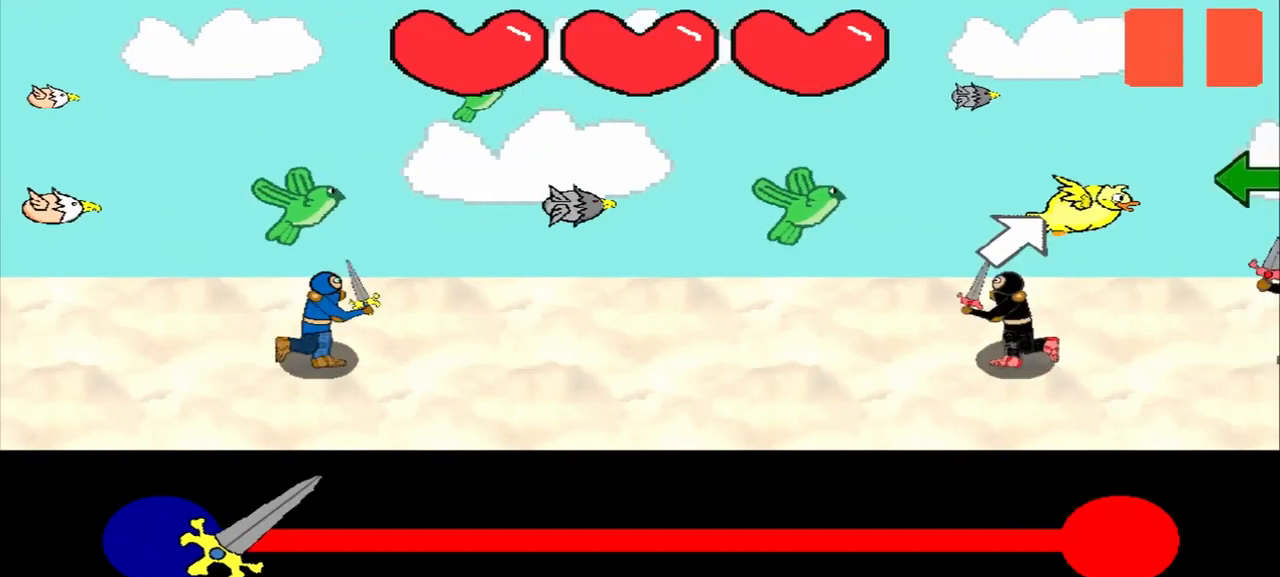
{"buttons": [], "left_stick": "center", "events": [[417, "left_stick", "left"], [500, "left_stick", "center"]]}
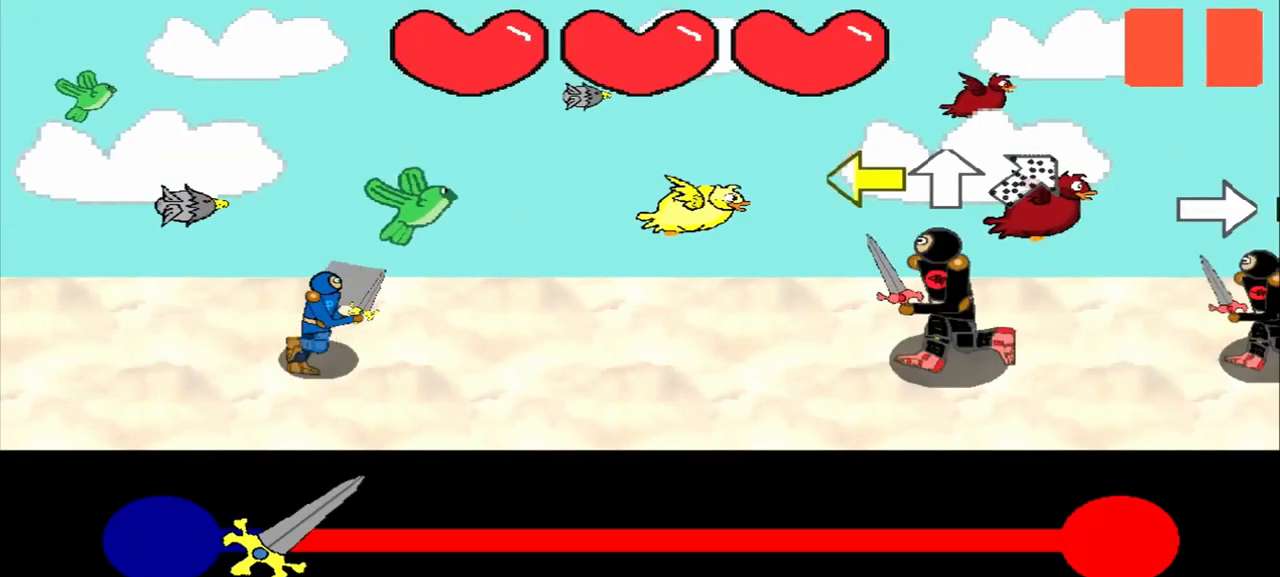
{"buttons": [], "left_stick": "right", "events": [[167, "left_stick", "left"], [292, "left_stick", "center"], [500, "left_stick", "right"]]}
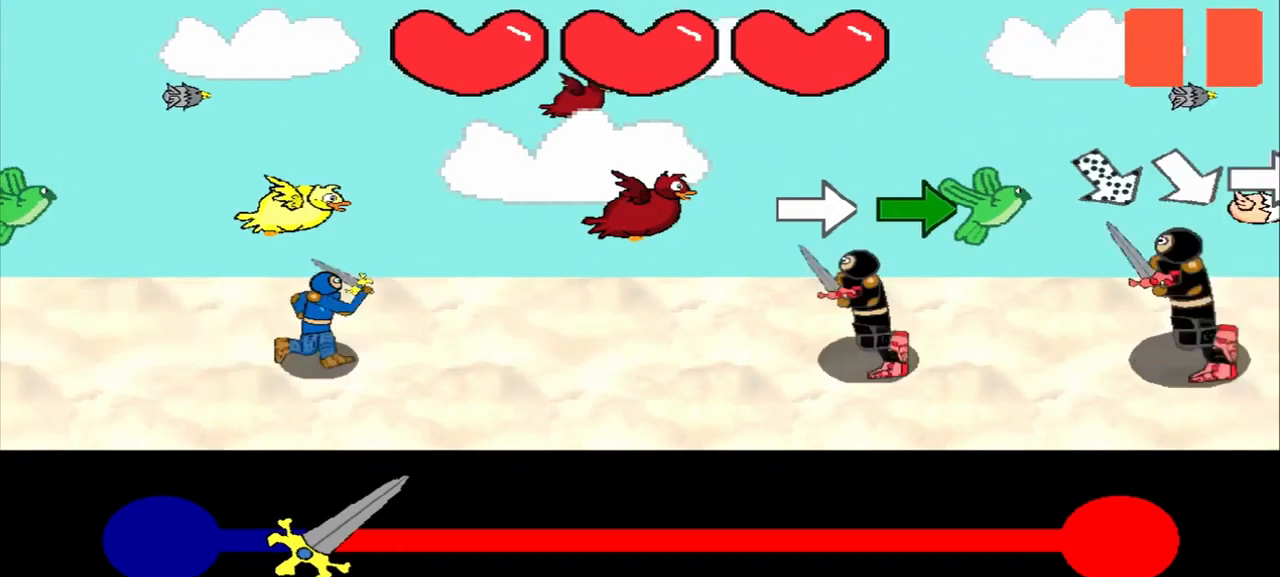
{"buttons": [], "left_stick": "center", "events": [[42, "left_stick", "center"]]}
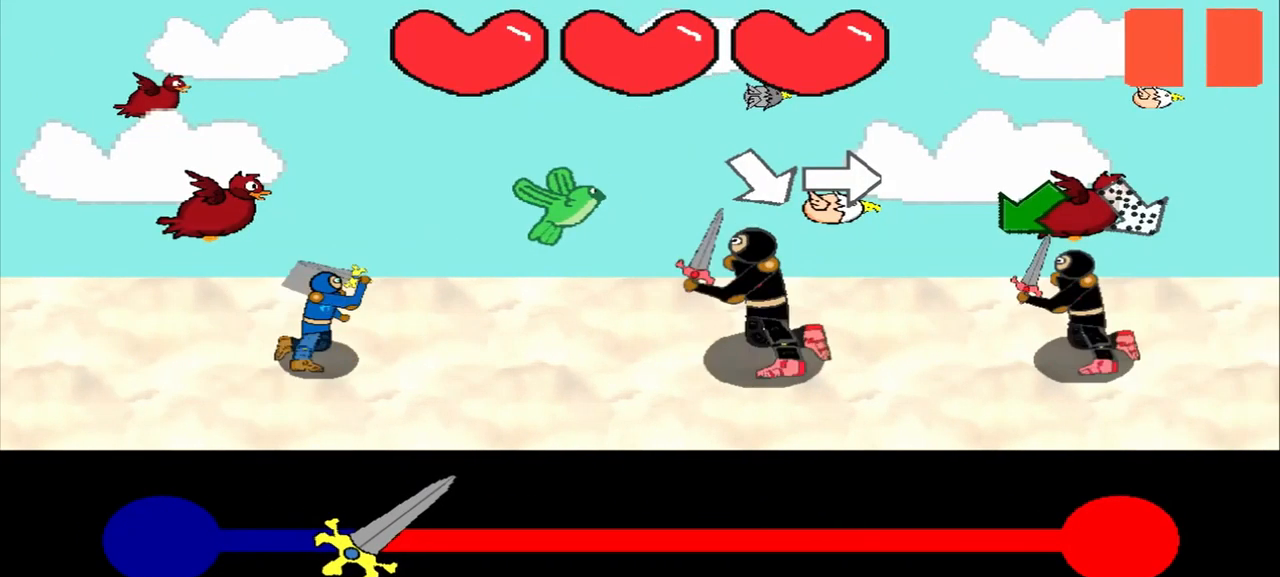
{"buttons": [], "left_stick": "up-left", "events": [[500, "left_stick", "up-left"]]}
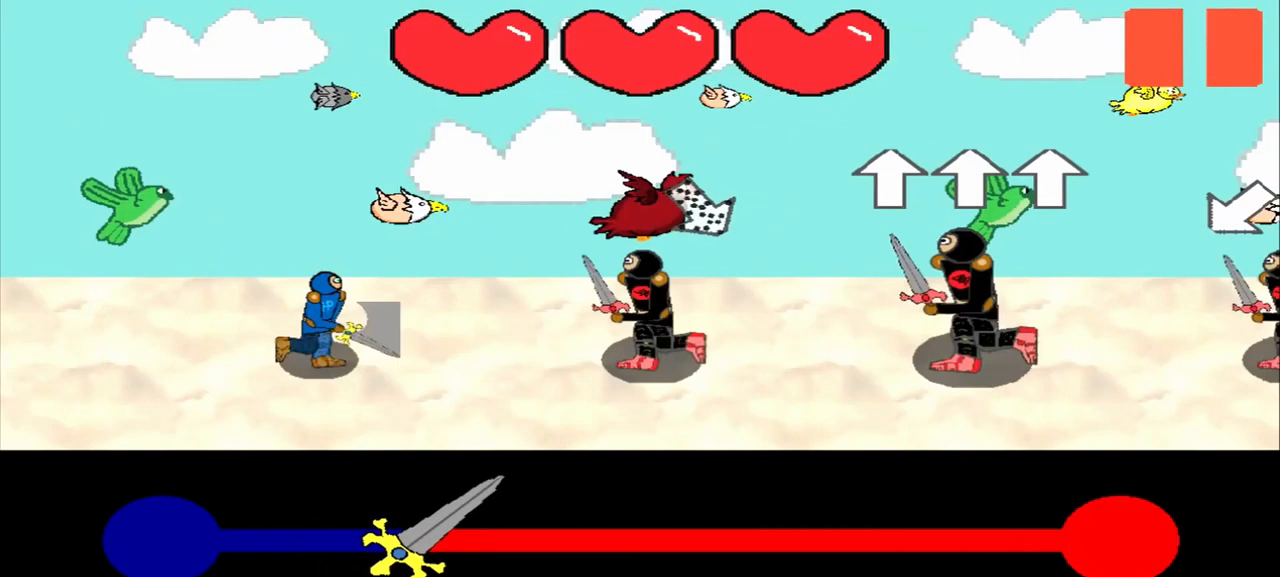
{"buttons": [], "left_stick": "center", "events": [[84, "left_stick", "center"]]}
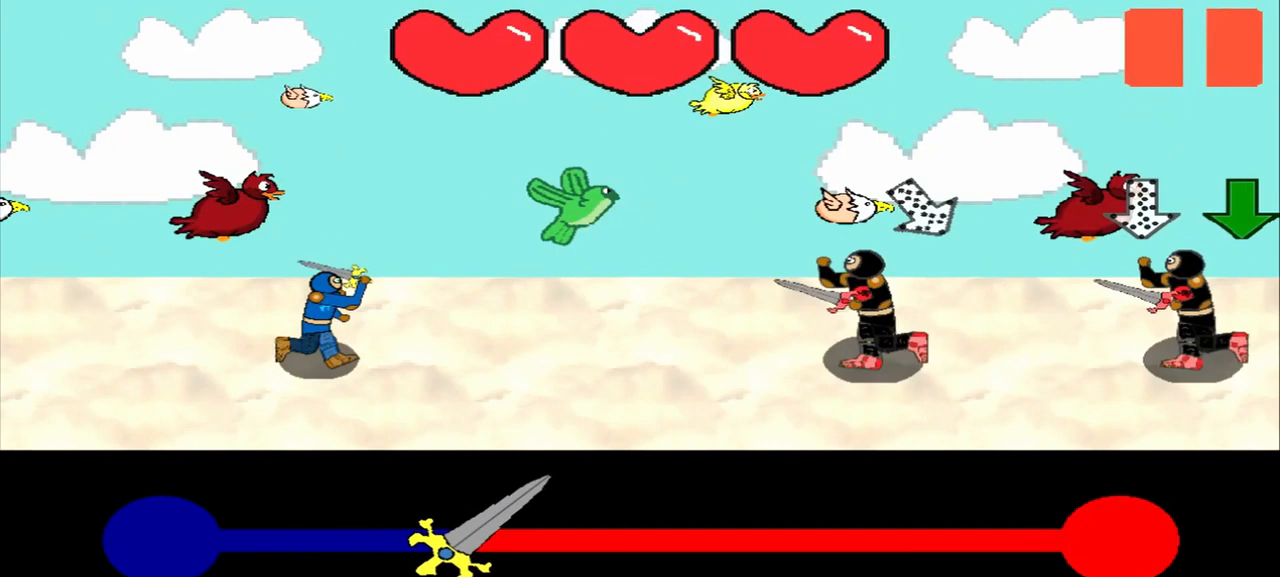
{"buttons": [], "left_stick": "center", "events": []}
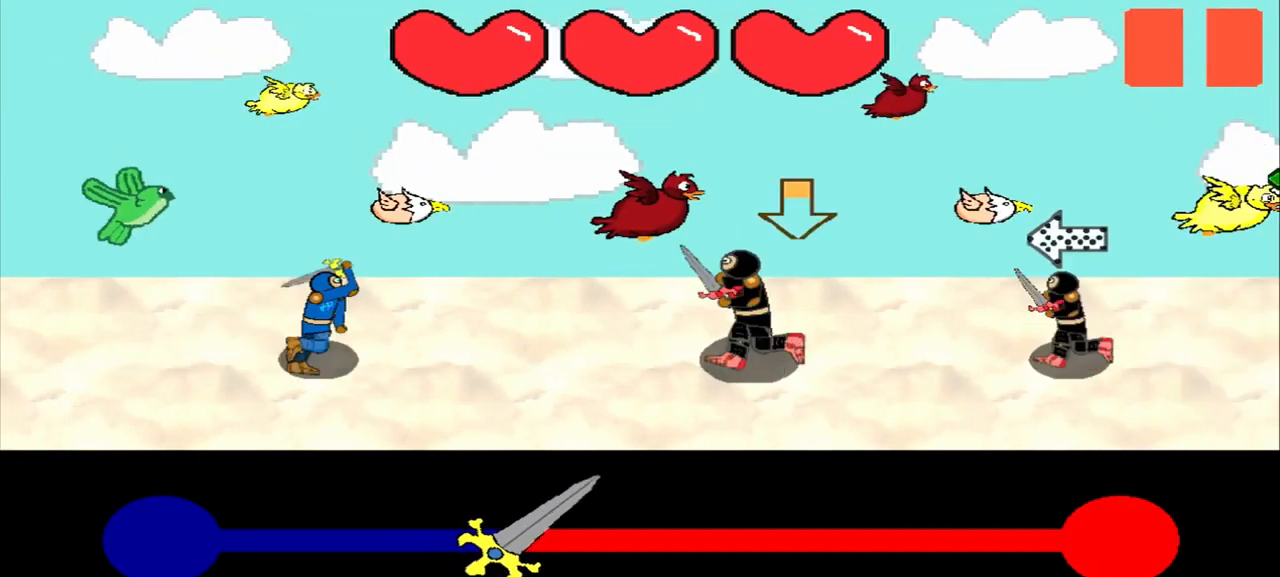
{"buttons": [], "left_stick": "center", "events": [[125, "left_stick", "right"], [250, "left_stick", "center"]]}
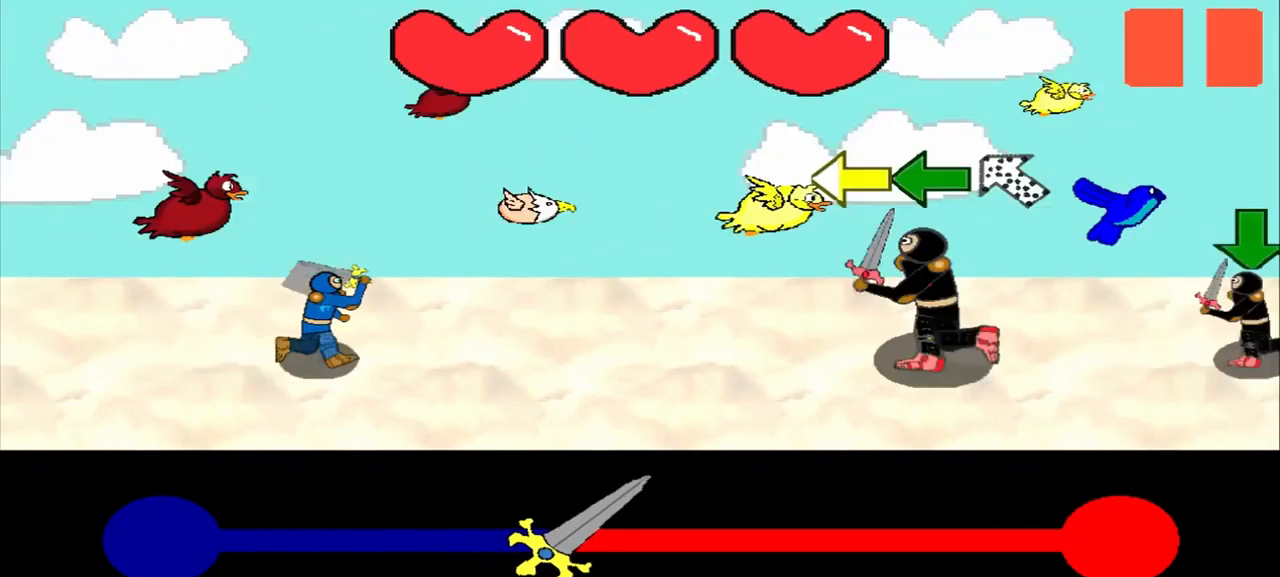
{"buttons": [], "left_stick": "left", "events": [[334, "left_stick", "left"]]}
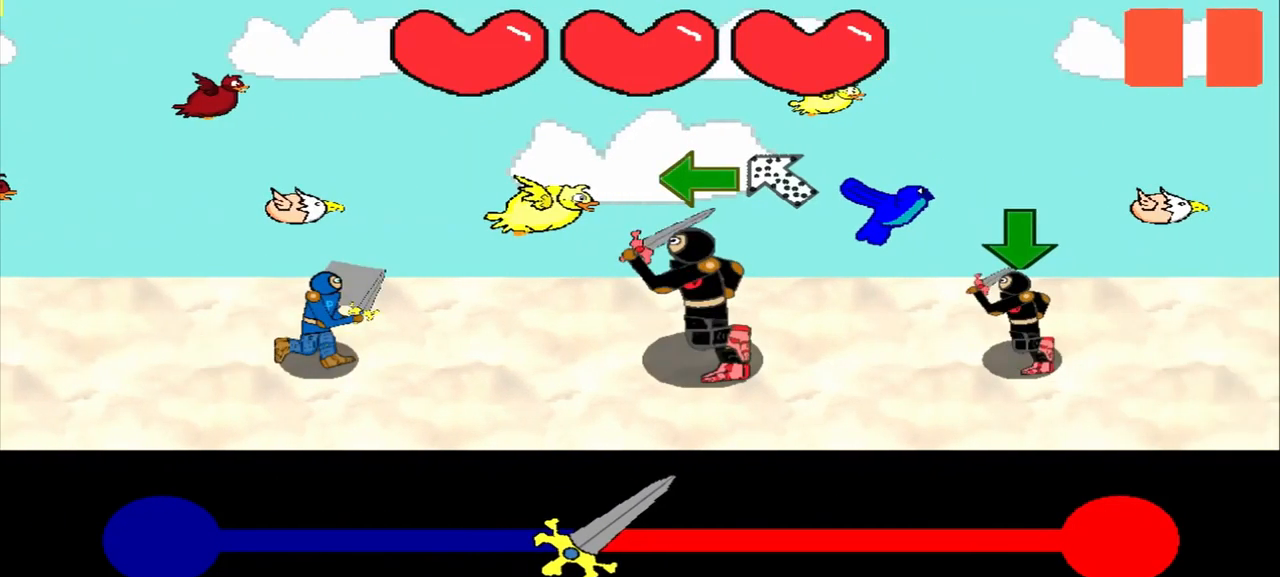
{"buttons": [], "left_stick": "center", "events": [[42, "left_stick", "center"]]}
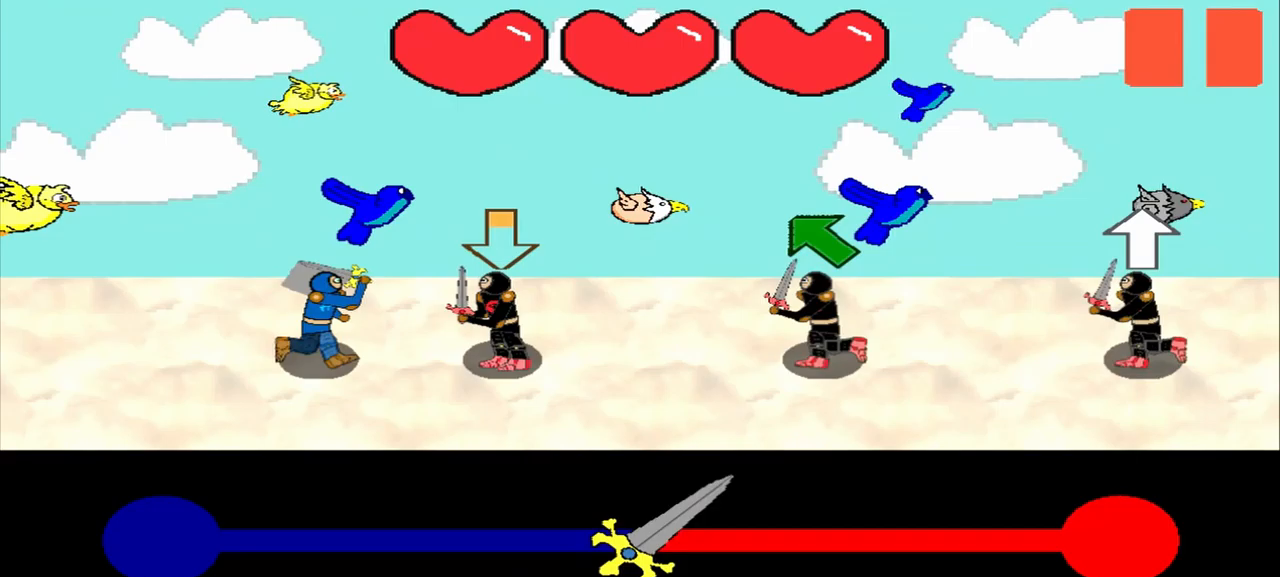
{"buttons": [], "left_stick": "center", "events": [[125, "left_stick", "up-left"], [292, "left_stick", "center"]]}
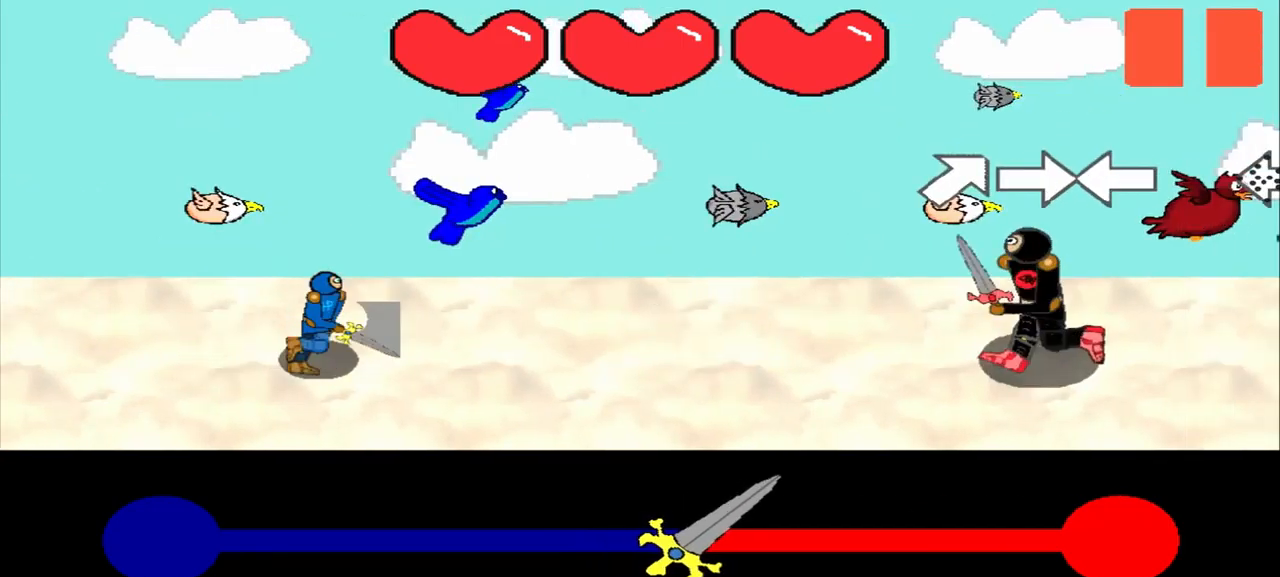
{"buttons": [], "left_stick": "center", "events": [[208, "left_stick", "left"], [375, "left_stick", "center"]]}
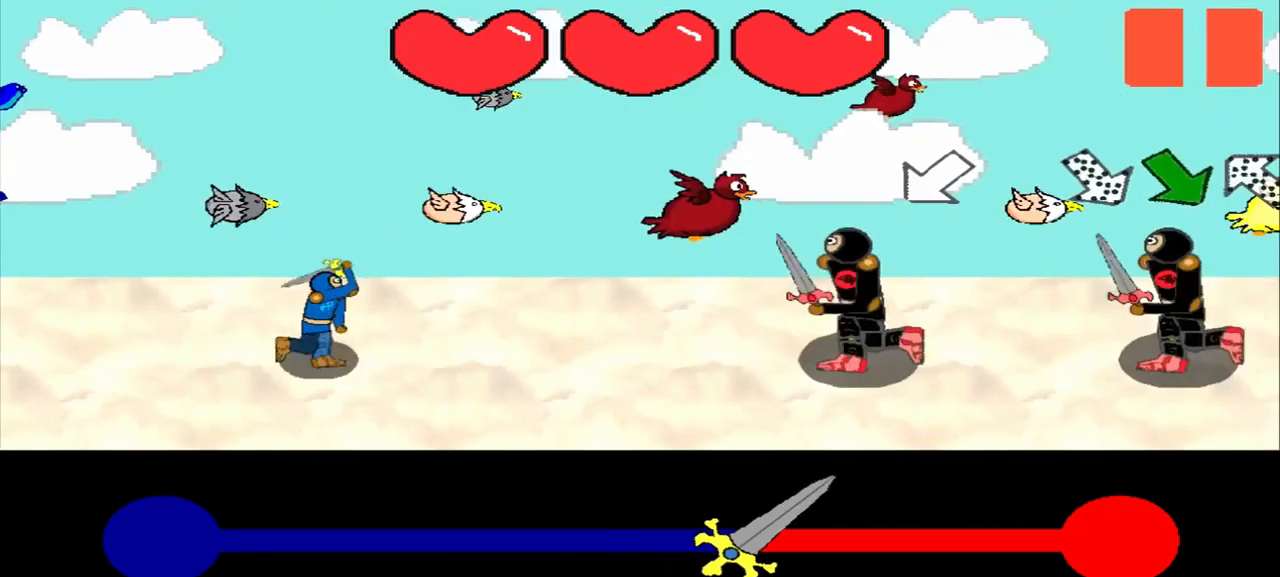
{"buttons": [], "left_stick": "center", "events": []}
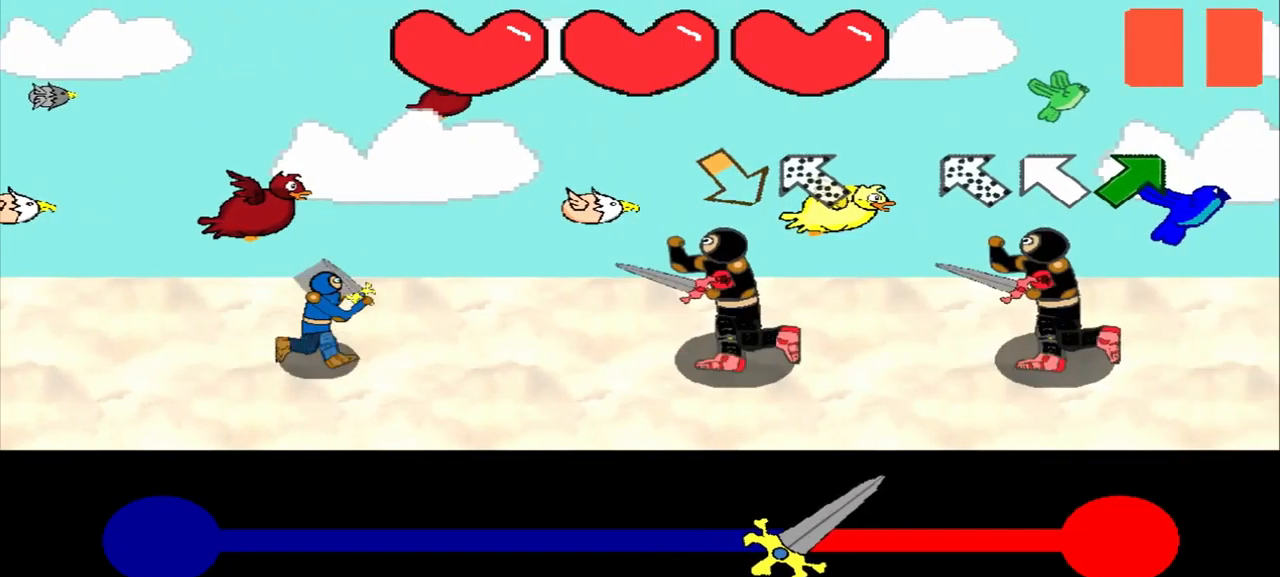
{"buttons": [], "left_stick": "center", "events": [[83, "left_stick", "down-right"], [250, "left_stick", "center"]]}
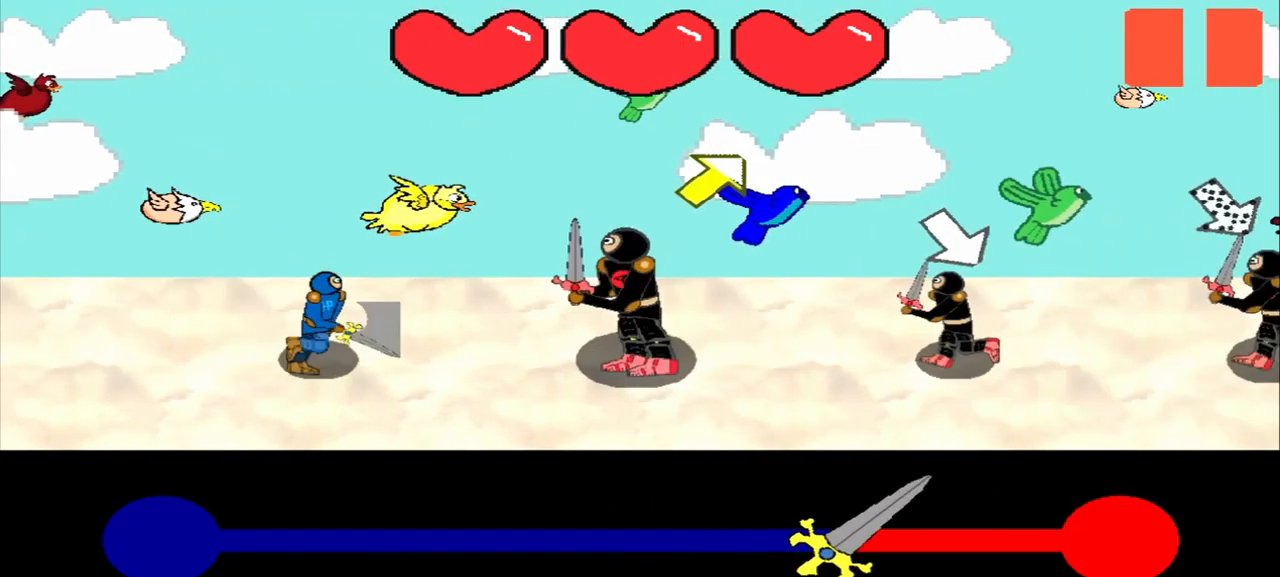
{"buttons": [], "left_stick": "center", "events": [[333, "left_stick", "up-left"], [500, "left_stick", "center"]]}
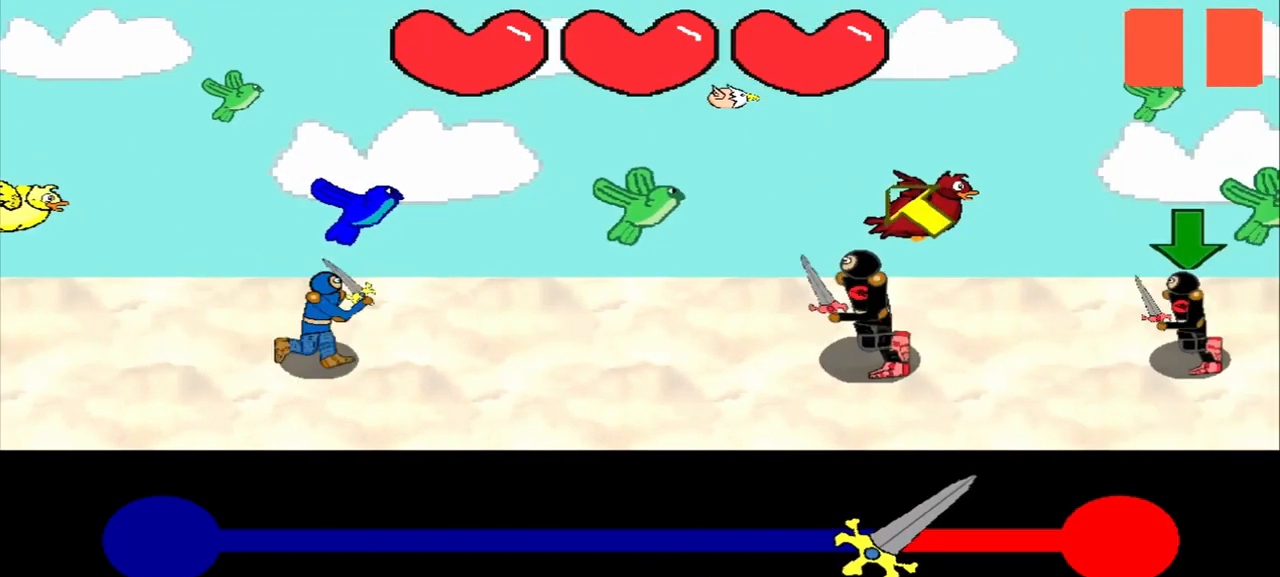
{"buttons": [], "left_stick": "center", "events": [[42, "left_stick", "up-left"], [250, "left_stick", "center"]]}